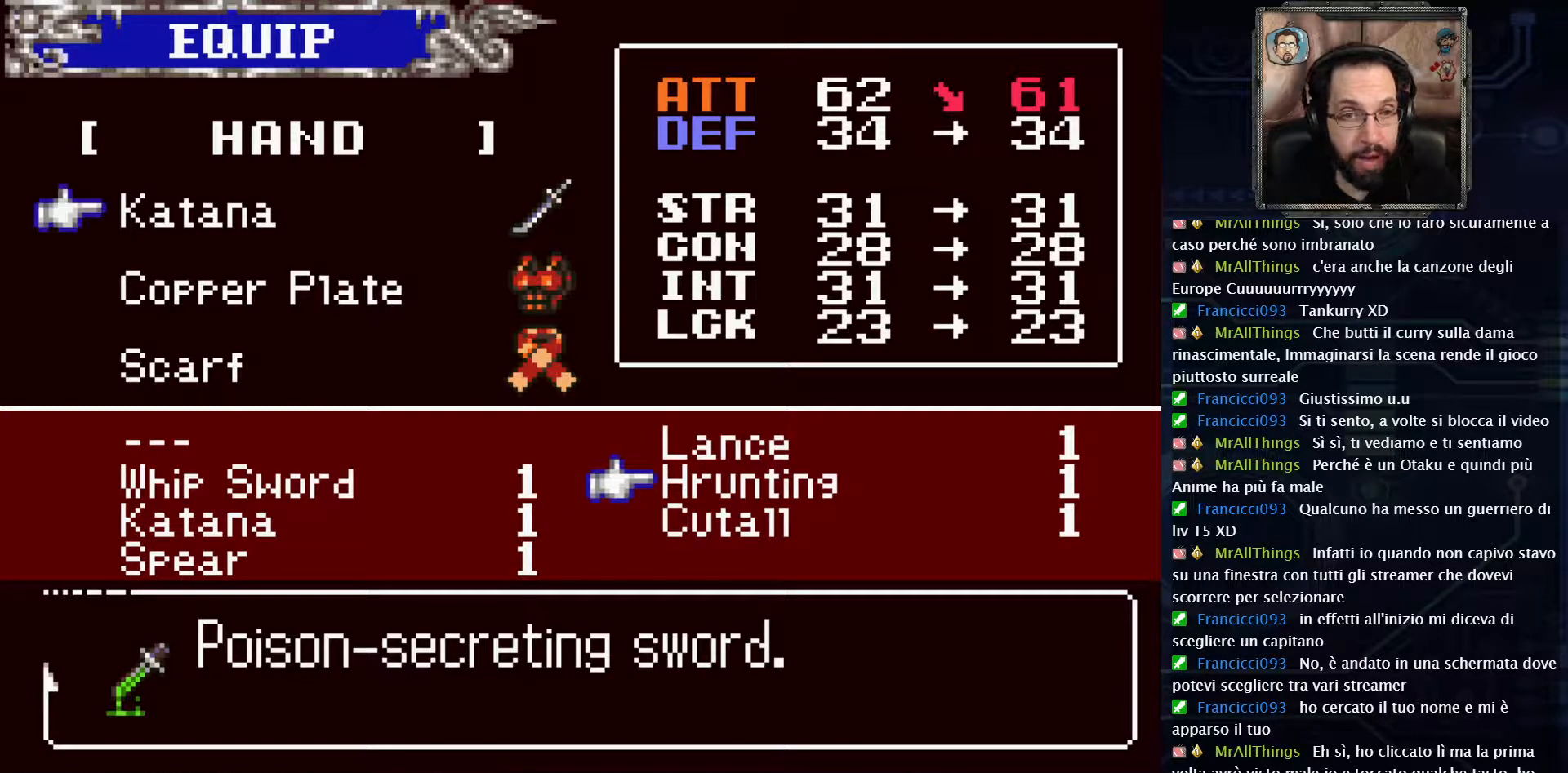
Gameplay with a controller (Xbox layout); each line is a JSON object with the inputs held at the frame after it. "events" lists button and stick changes between this image and that frame as [ms after this image, input, new state], when the widget could be followed in between. Not read: L1 L3 R1 R3.
{"buttons": ["A"], "left_stick": "center", "right_stick": "center", "events": [[467, "A", "down"]]}
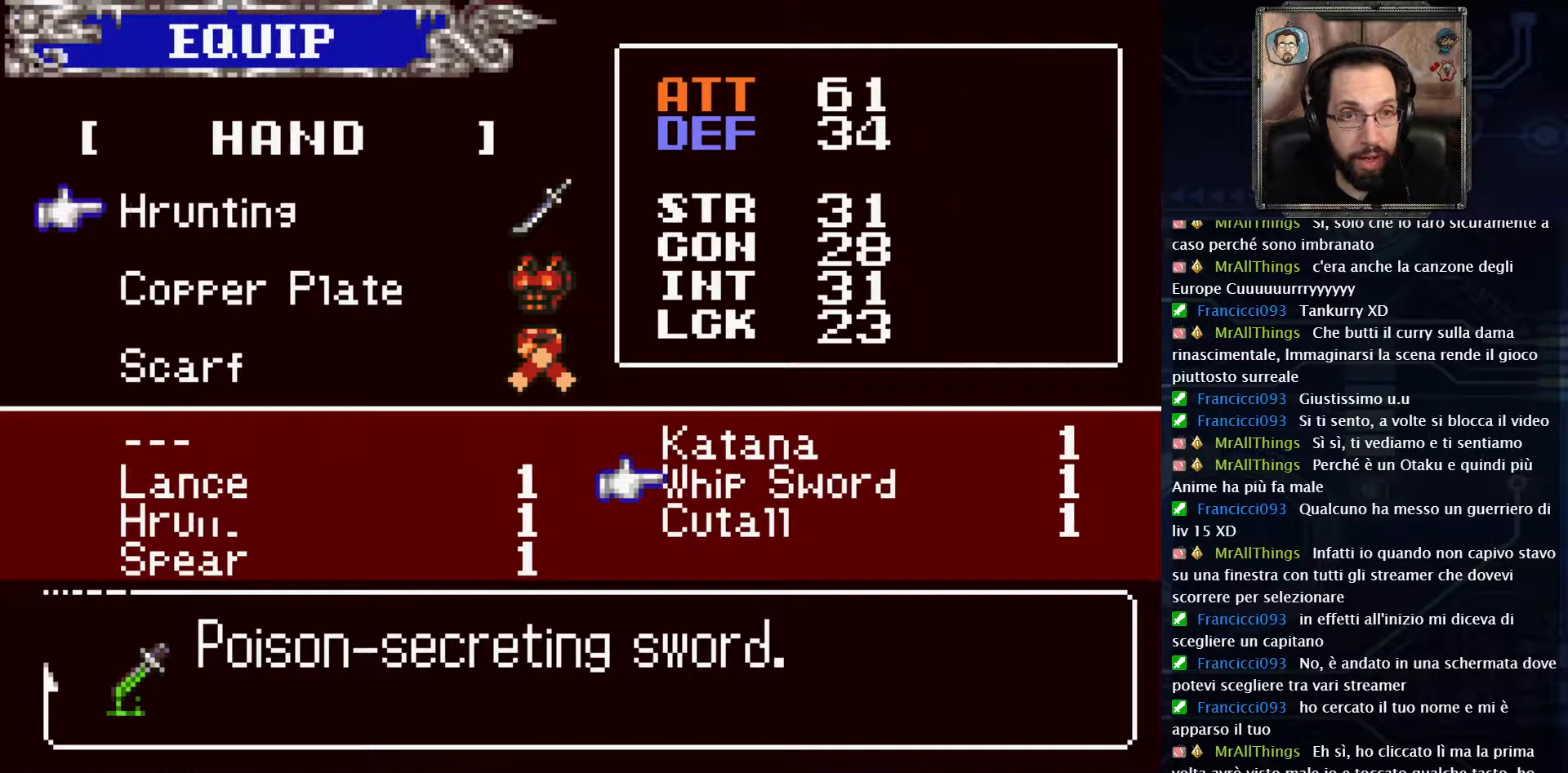
{"buttons": [], "left_stick": "center", "right_stick": "center", "events": [[100, "A", "up"]]}
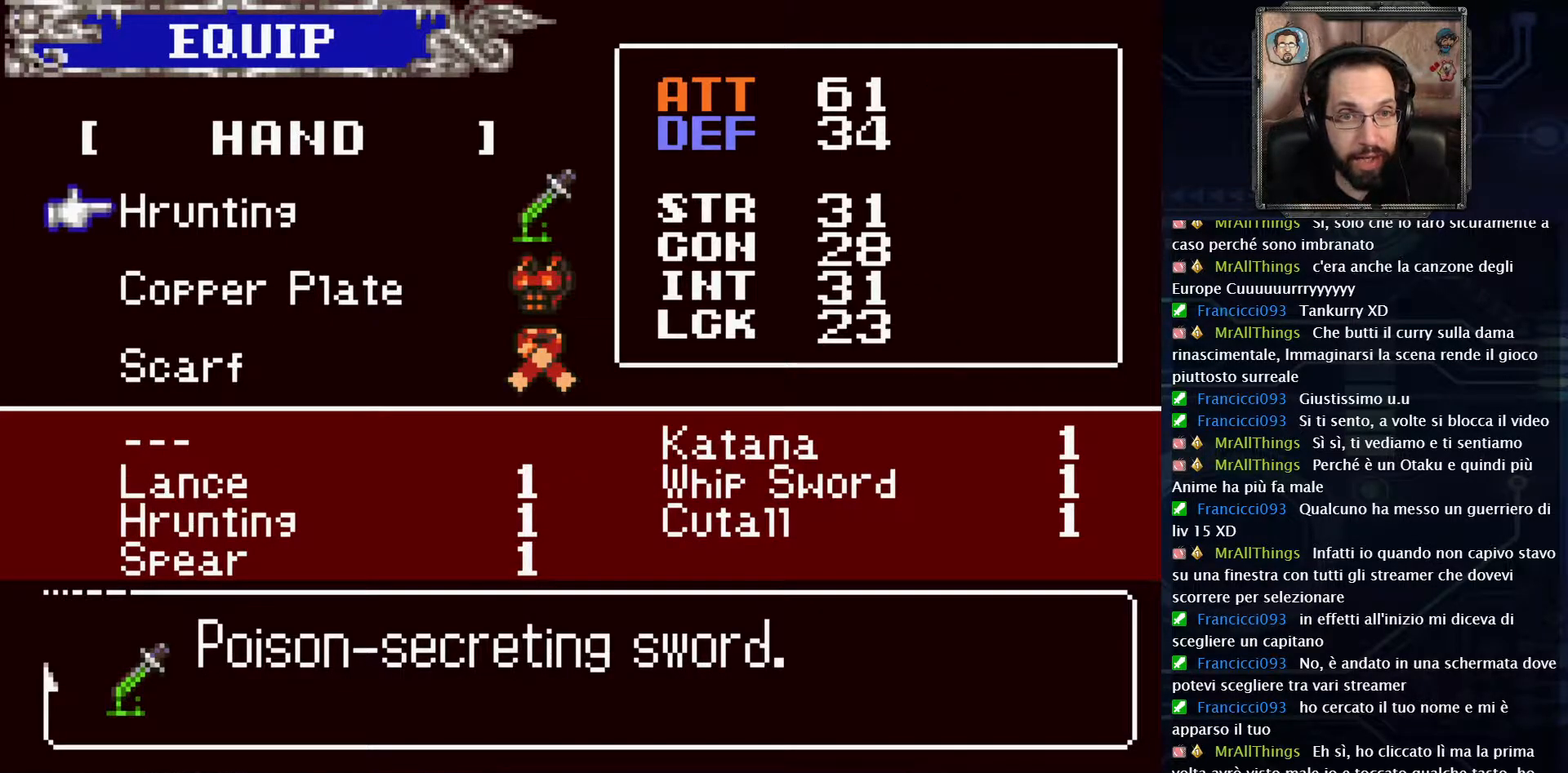
{"buttons": [], "left_stick": "center", "right_stick": "center", "events": []}
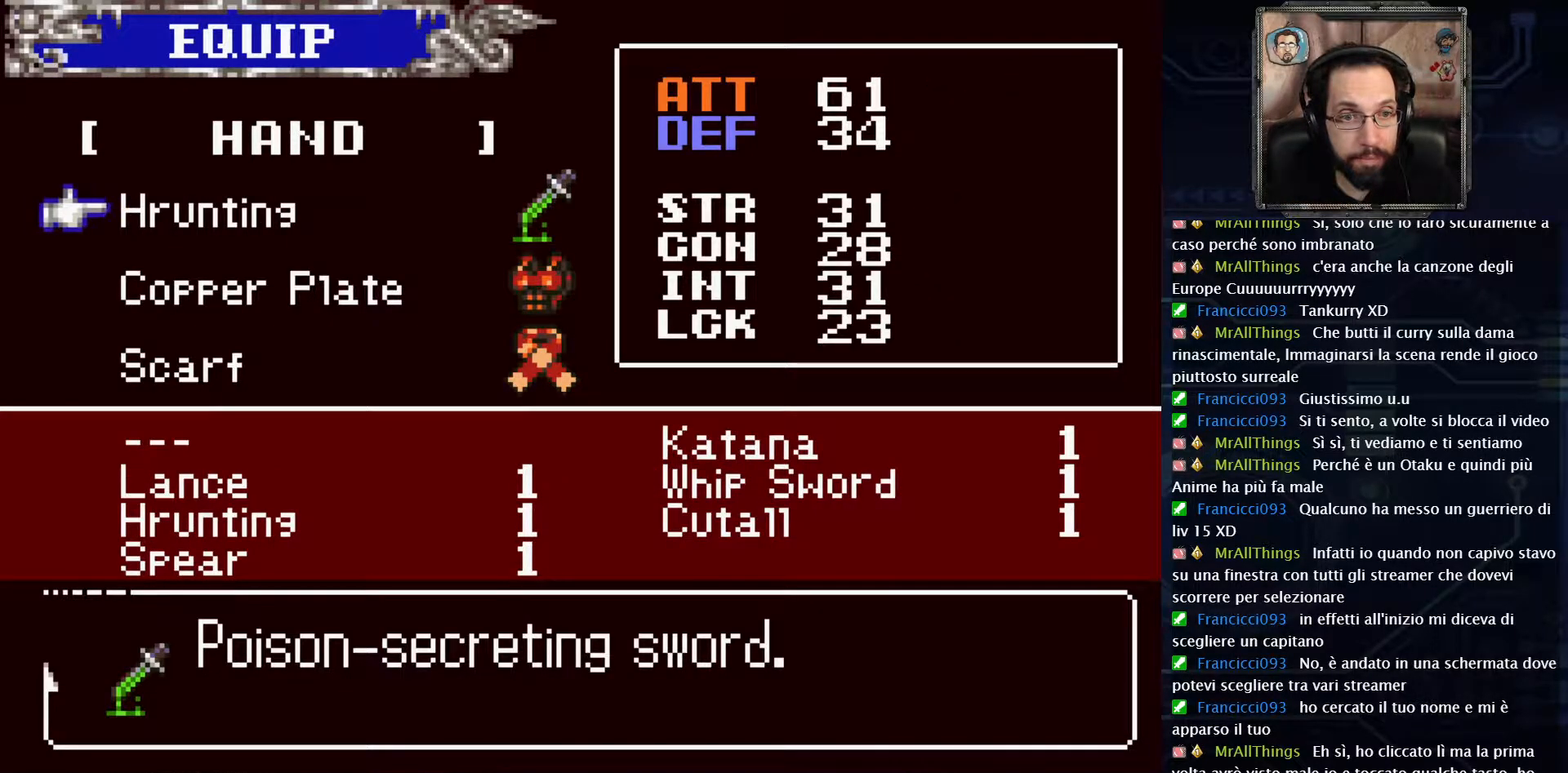
{"buttons": [], "left_stick": "center", "right_stick": "center", "events": []}
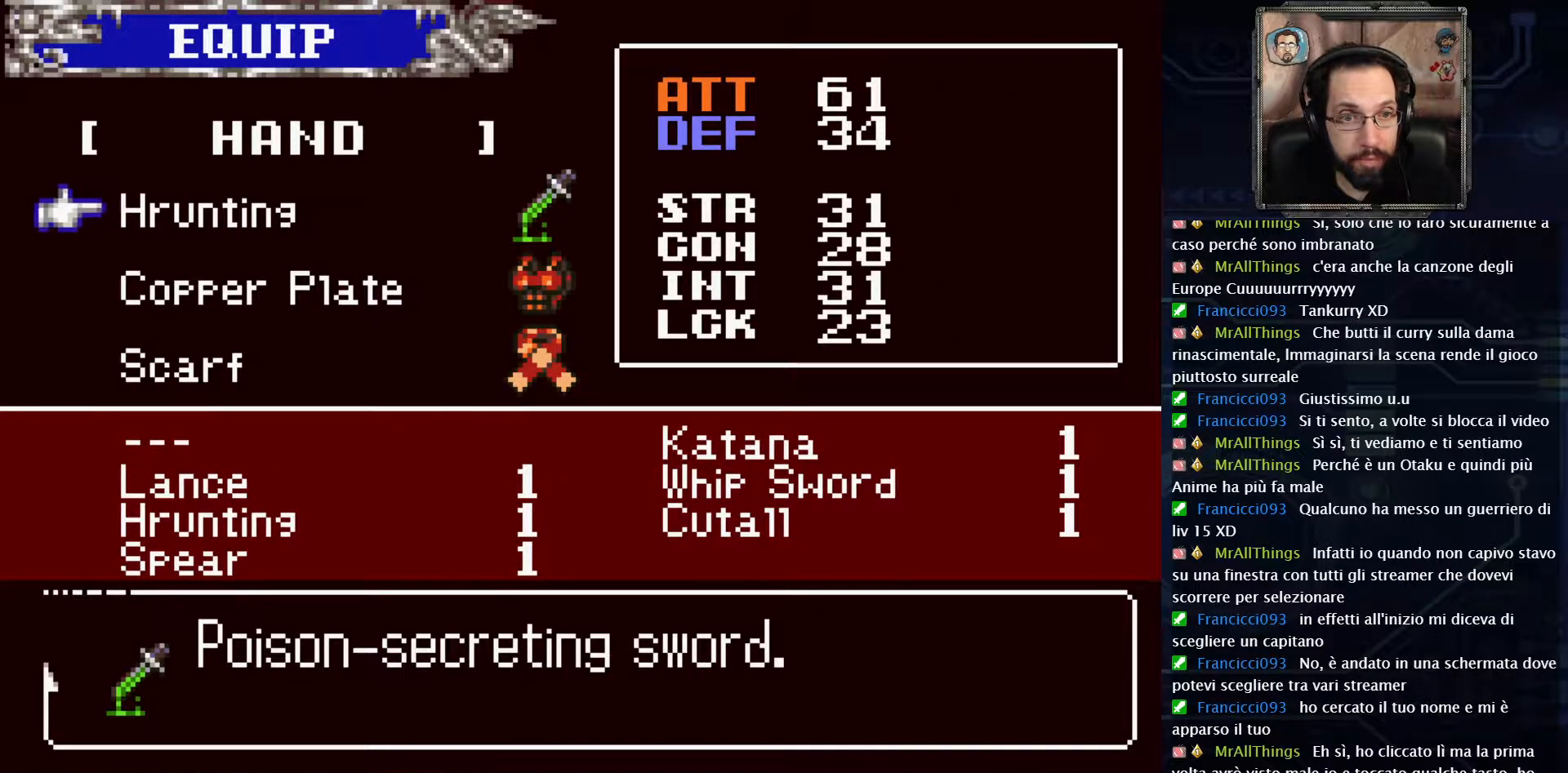
{"buttons": ["X"], "left_stick": "center", "right_stick": "center", "events": [[500, "X", "down"]]}
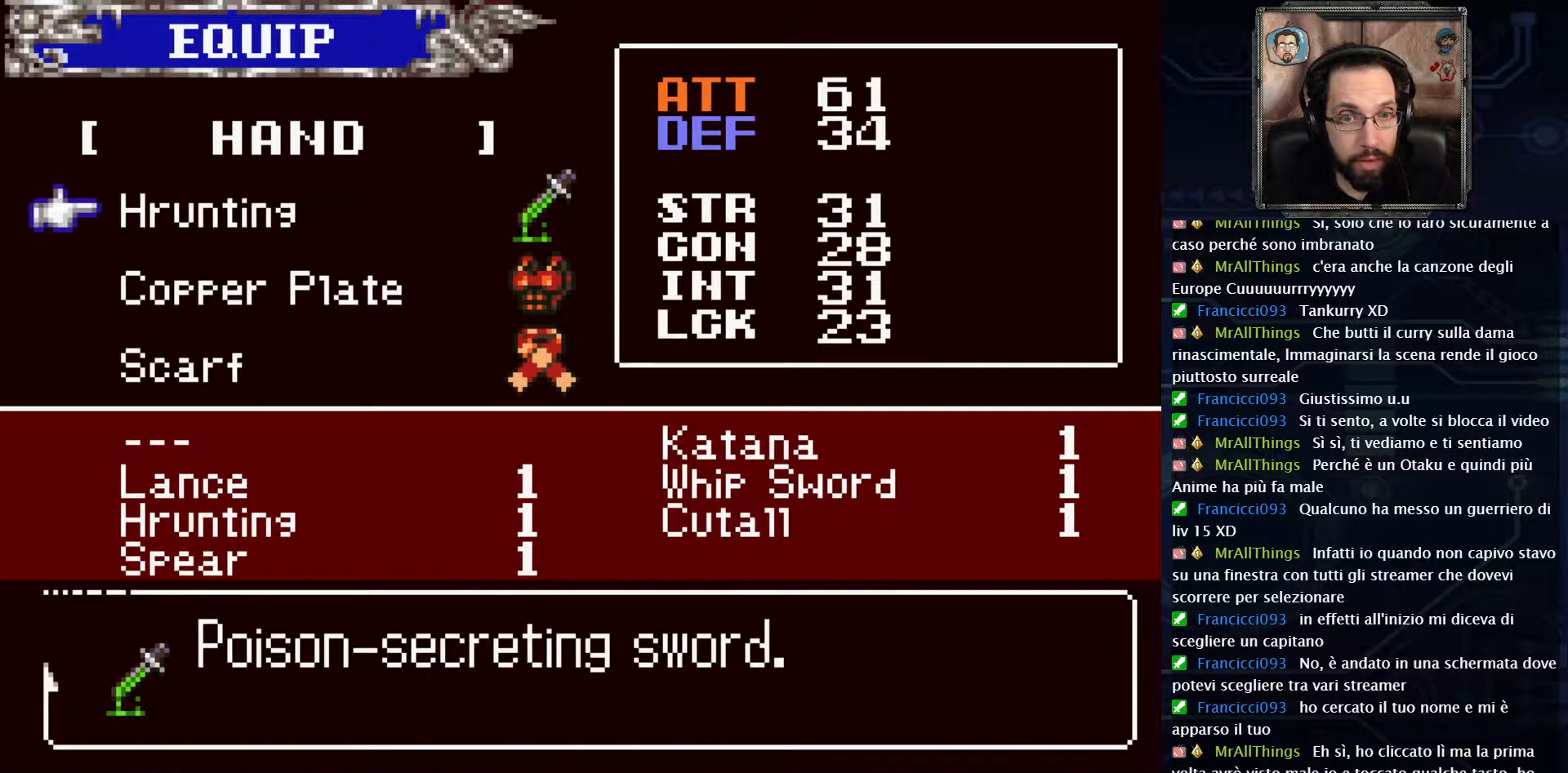
{"buttons": [], "left_stick": "center", "right_stick": "center", "events": [[83, "X", "up"]]}
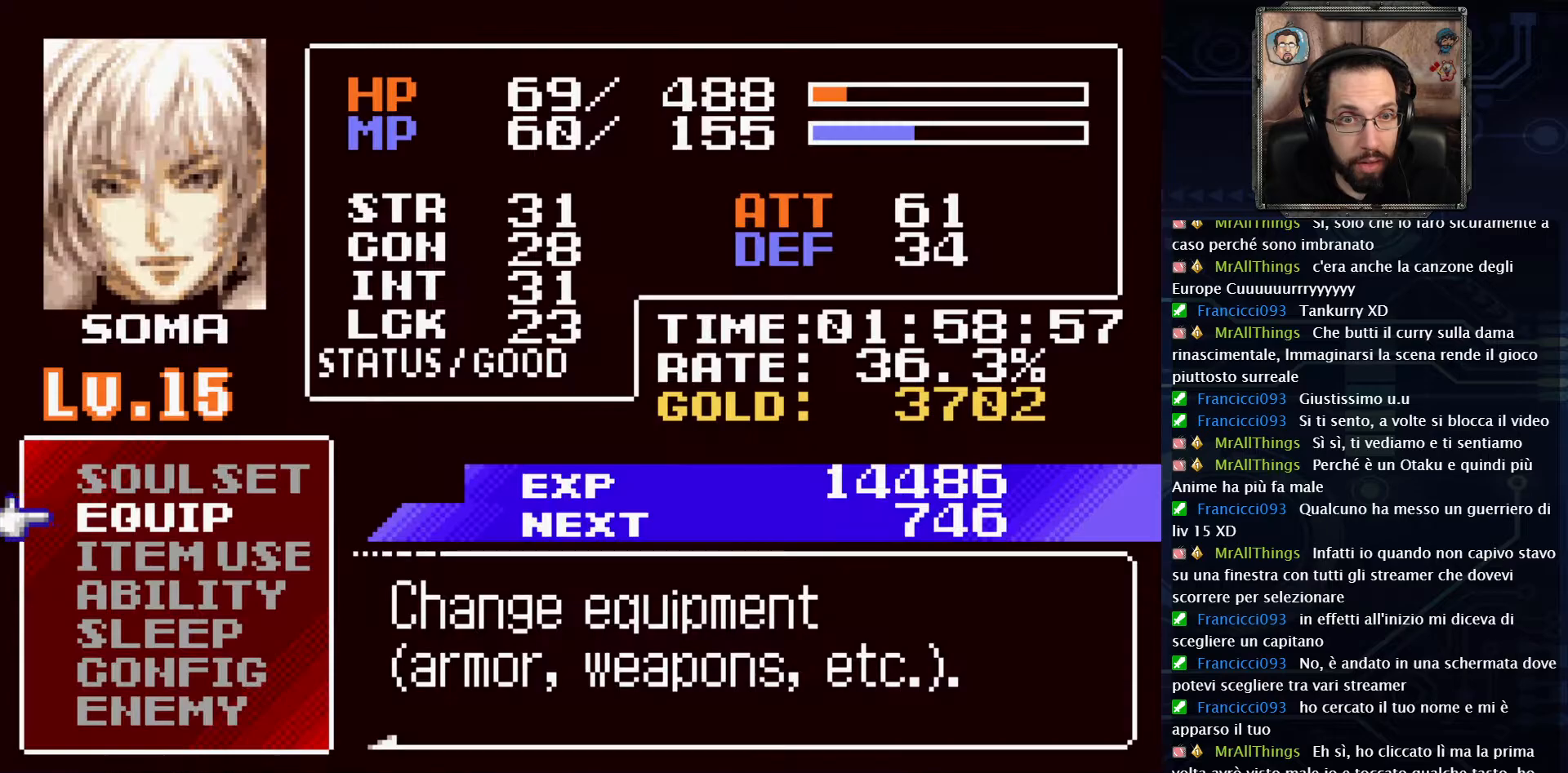
{"buttons": [], "left_stick": "center", "right_stick": "center", "events": [[233, "X", "down"], [317, "X", "up"]]}
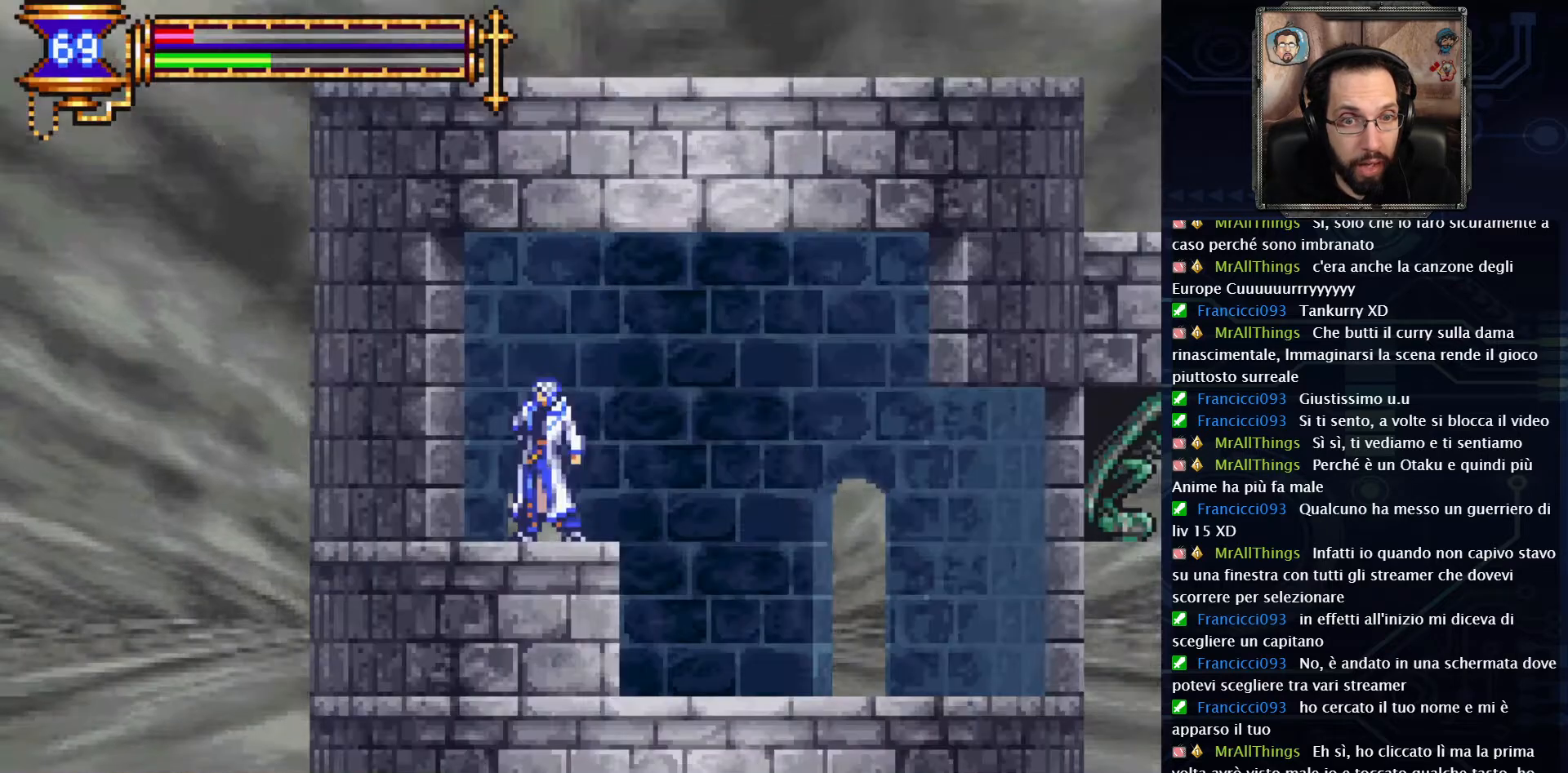
{"buttons": [], "left_stick": "center", "right_stick": "center", "events": [[283, "DPAD_RIGHT", "down"], [383, "DPAD_RIGHT", "up"], [417, "X", "down"], [500, "X", "up"]]}
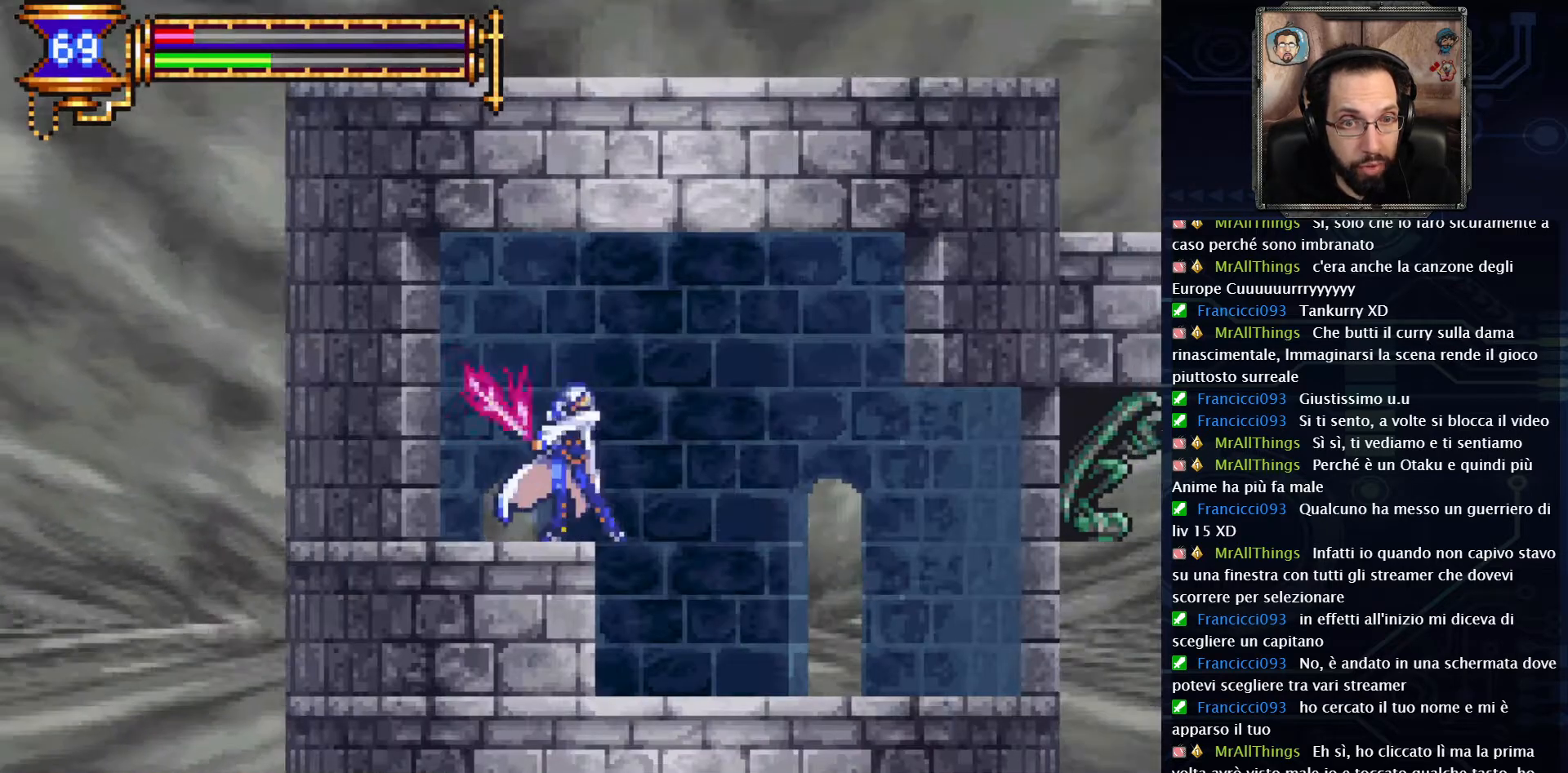
{"buttons": [], "left_stick": "center", "right_stick": "center", "events": [[117, "X", "down"], [200, "X", "up"], [317, "X", "down"], [400, "X", "up"]]}
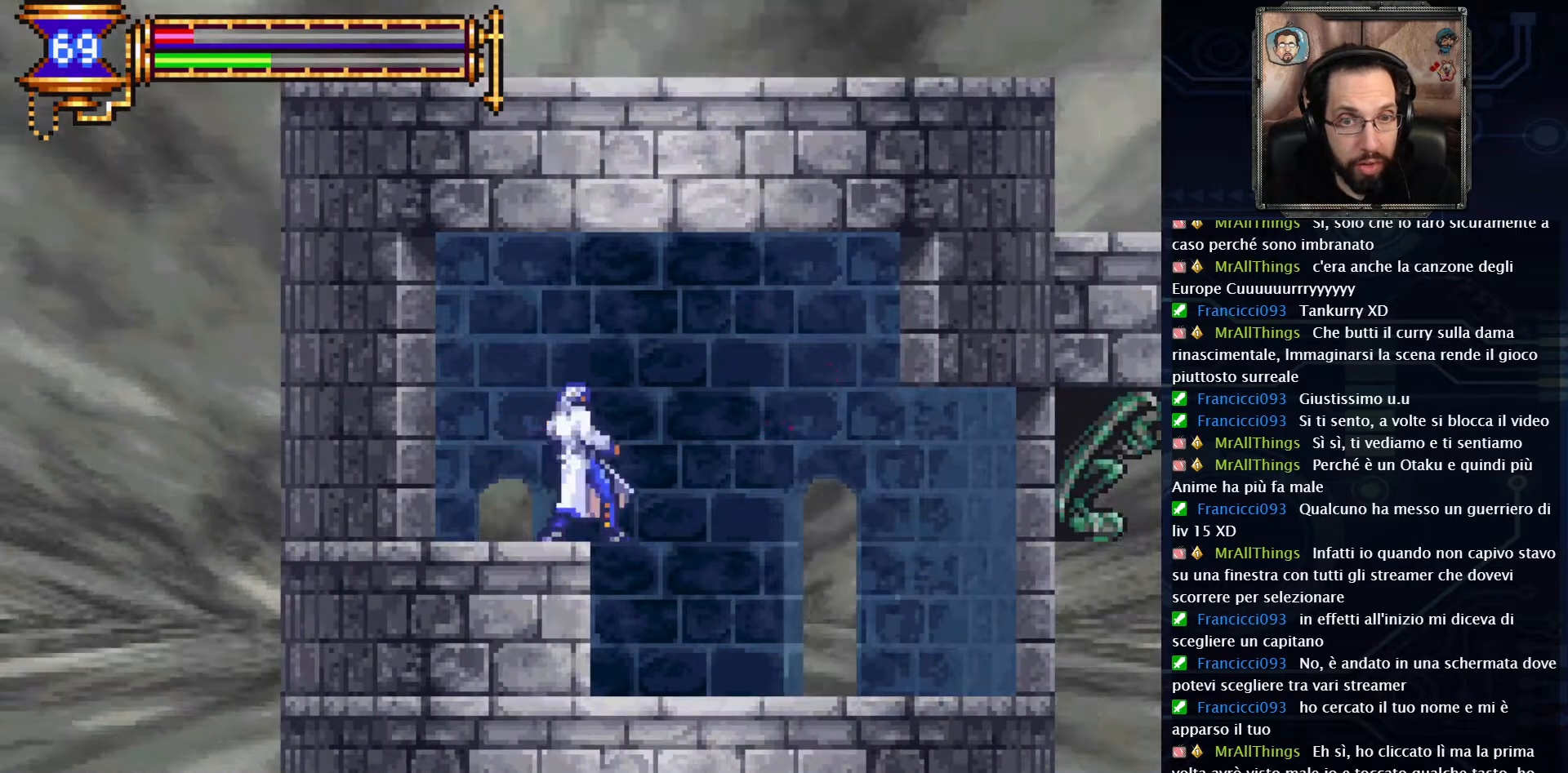
{"buttons": ["X"], "left_stick": "center", "right_stick": "center", "events": [[17, "X", "down"], [100, "X", "up"], [200, "X", "down"], [333, "X", "up"], [417, "X", "down"]]}
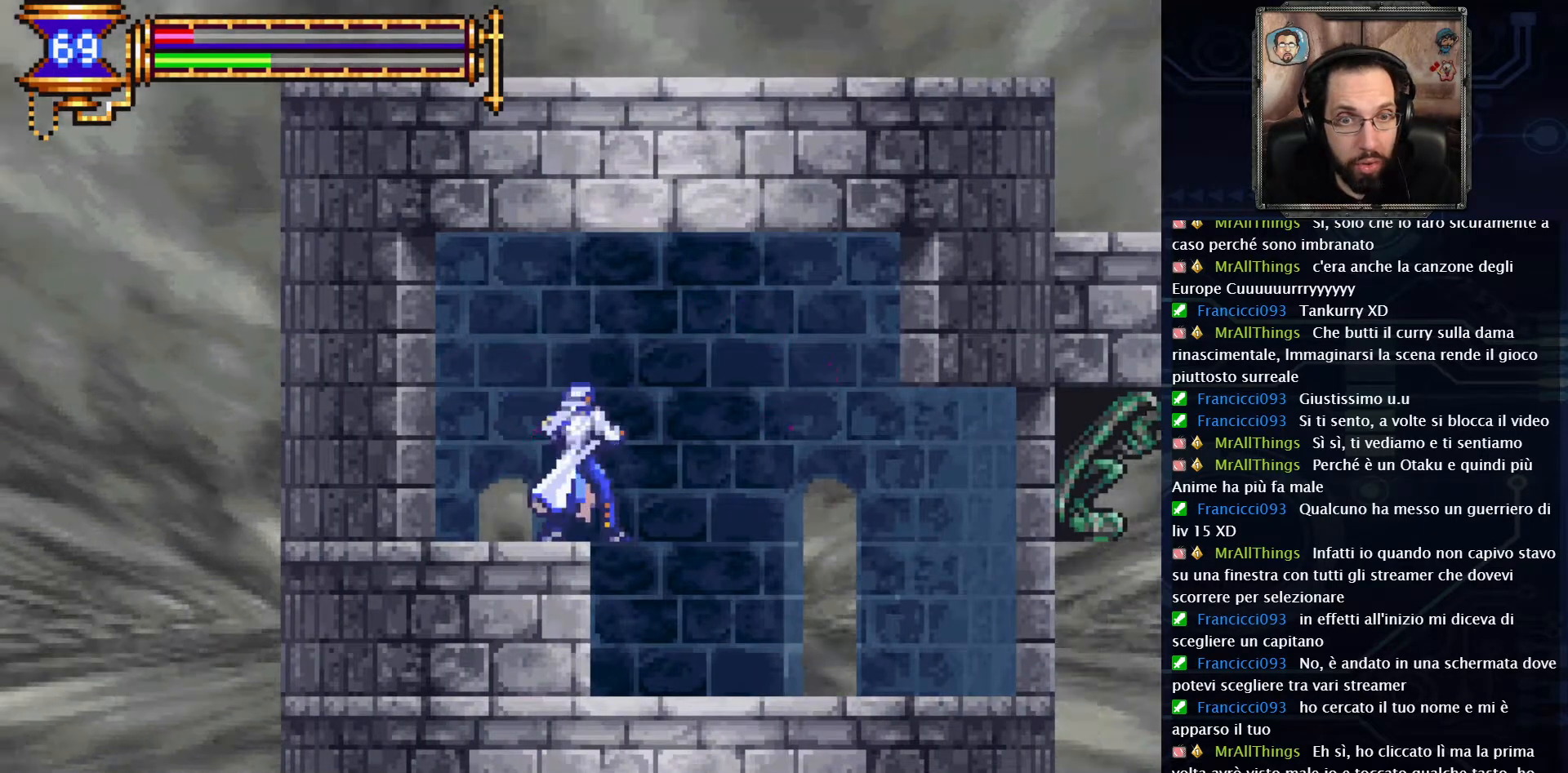
{"buttons": ["X", "DPAD_RIGHT"], "left_stick": "center", "right_stick": "center", "events": [[33, "X", "up"], [117, "X", "down"], [233, "X", "up"], [317, "X", "down"], [483, "DPAD_RIGHT", "down"]]}
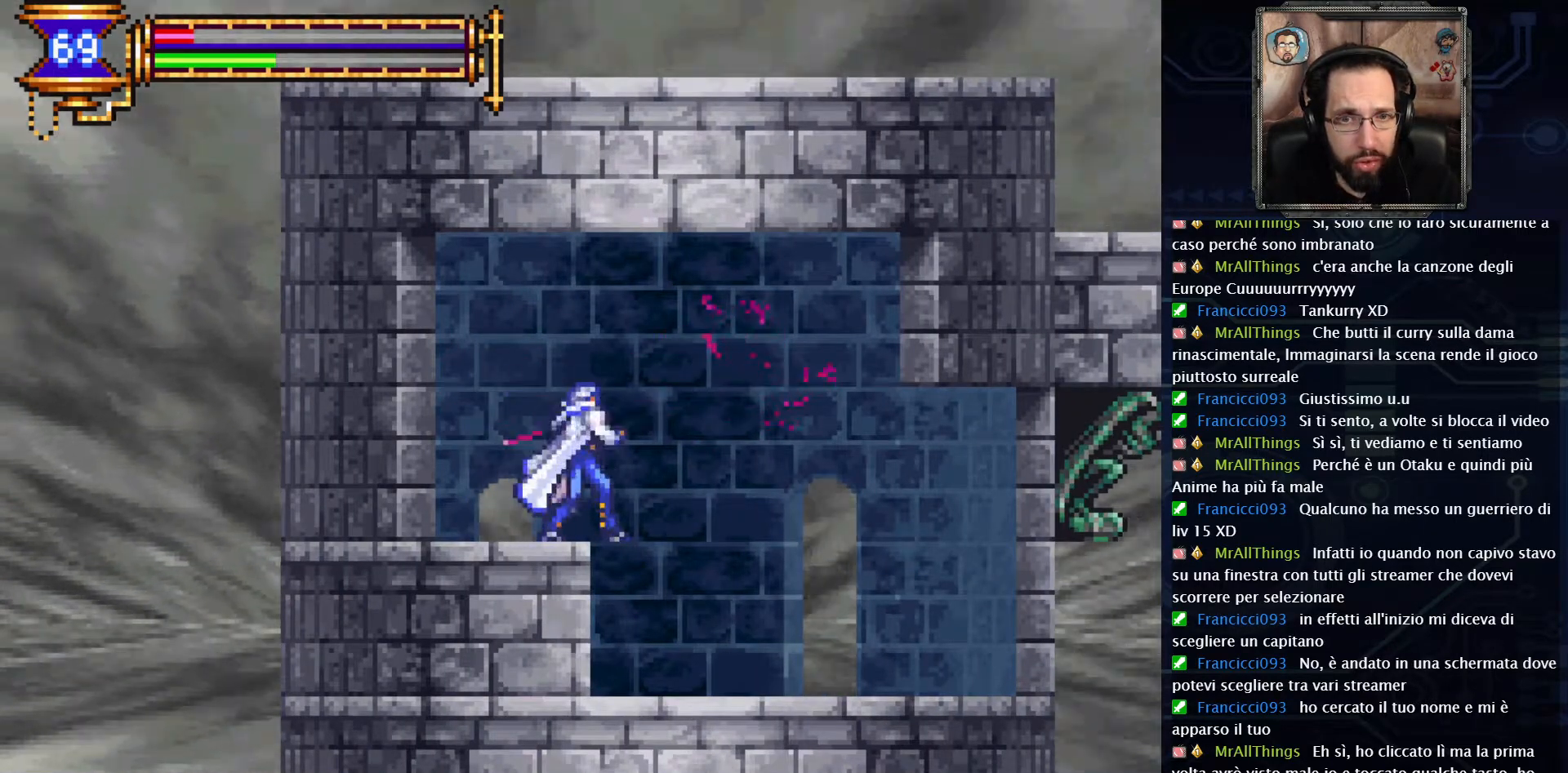
{"buttons": ["DPAD_RIGHT"], "left_stick": "center", "right_stick": "center", "events": [[67, "X", "up"]]}
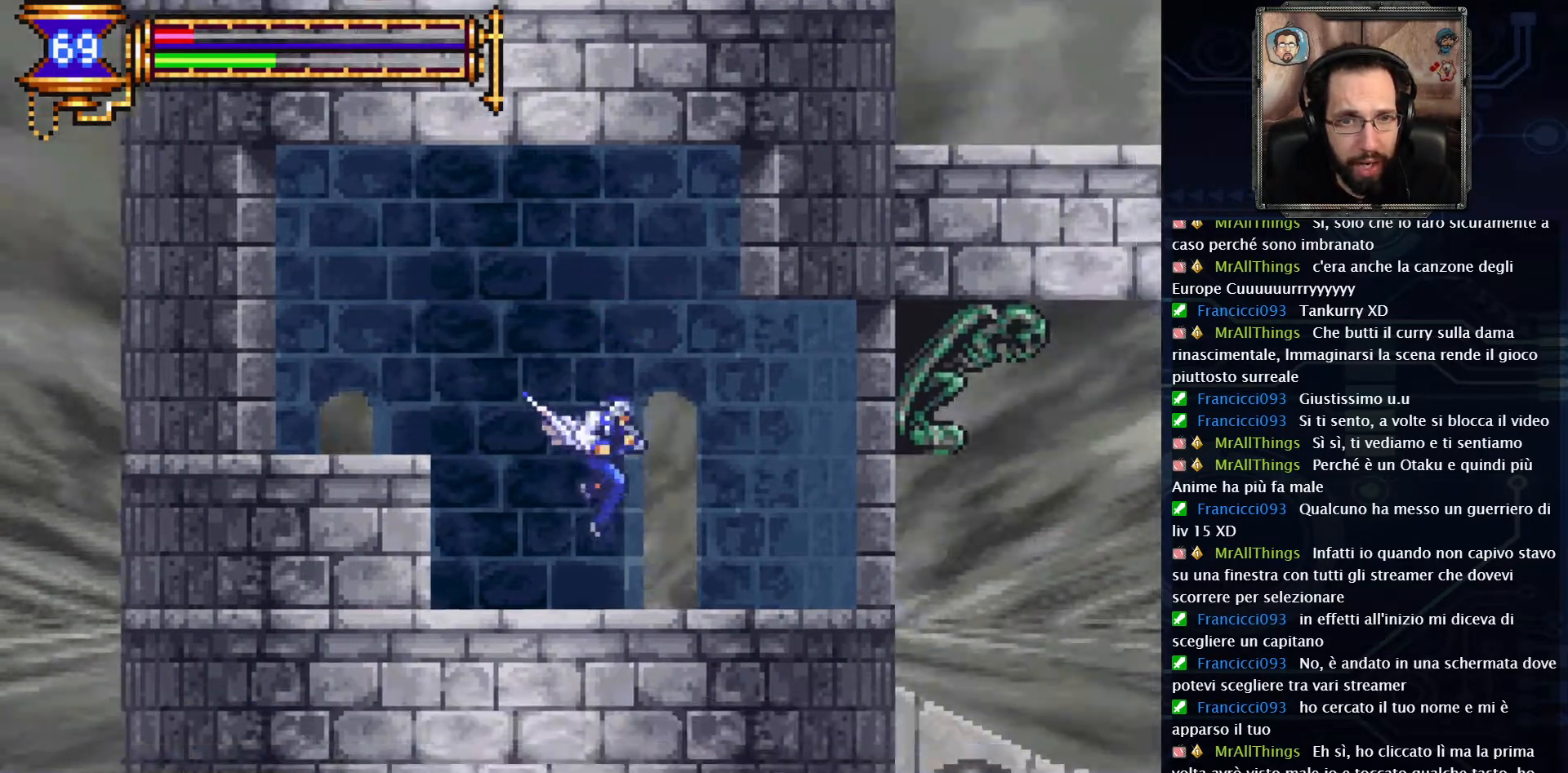
{"buttons": ["DPAD_RIGHT"], "left_stick": "center", "right_stick": "center", "events": []}
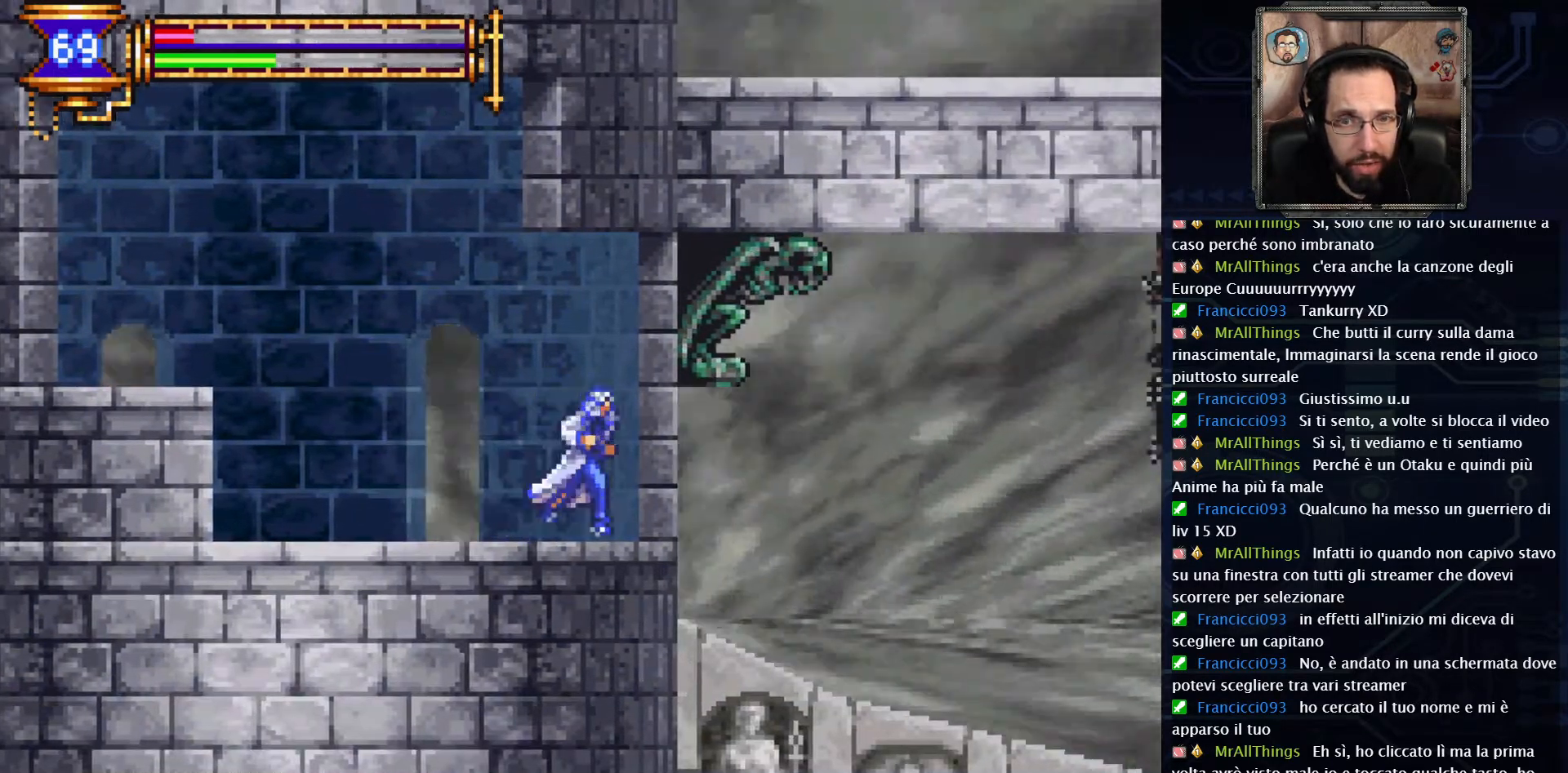
{"buttons": ["A", "DPAD_RIGHT"], "left_stick": "center", "right_stick": "center", "events": [[383, "A", "down"]]}
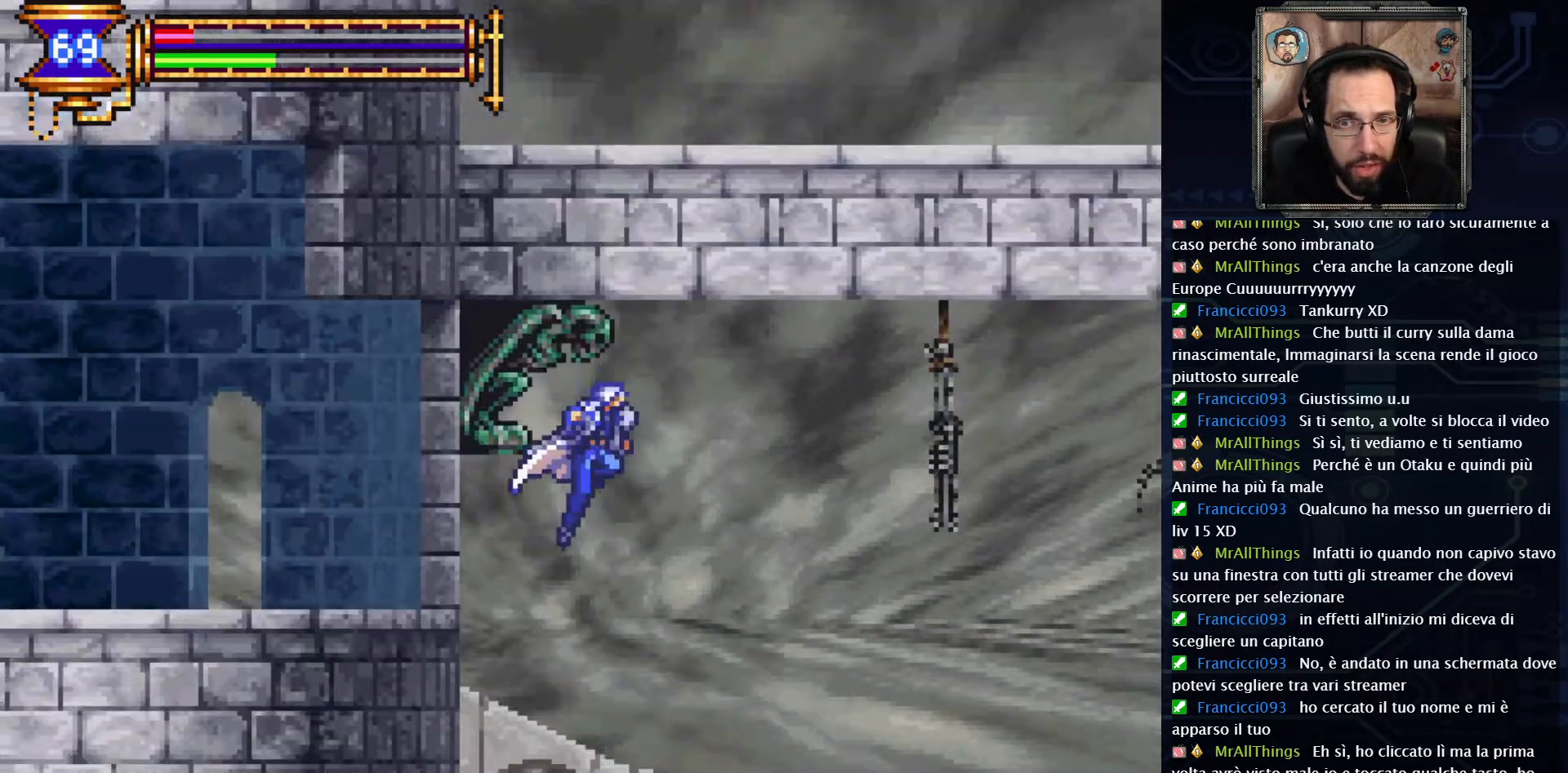
{"buttons": ["X", "DPAD_RIGHT"], "left_stick": "center", "right_stick": "center", "events": [[133, "X", "down"], [200, "A", "up"], [317, "X", "up"], [383, "X", "down"]]}
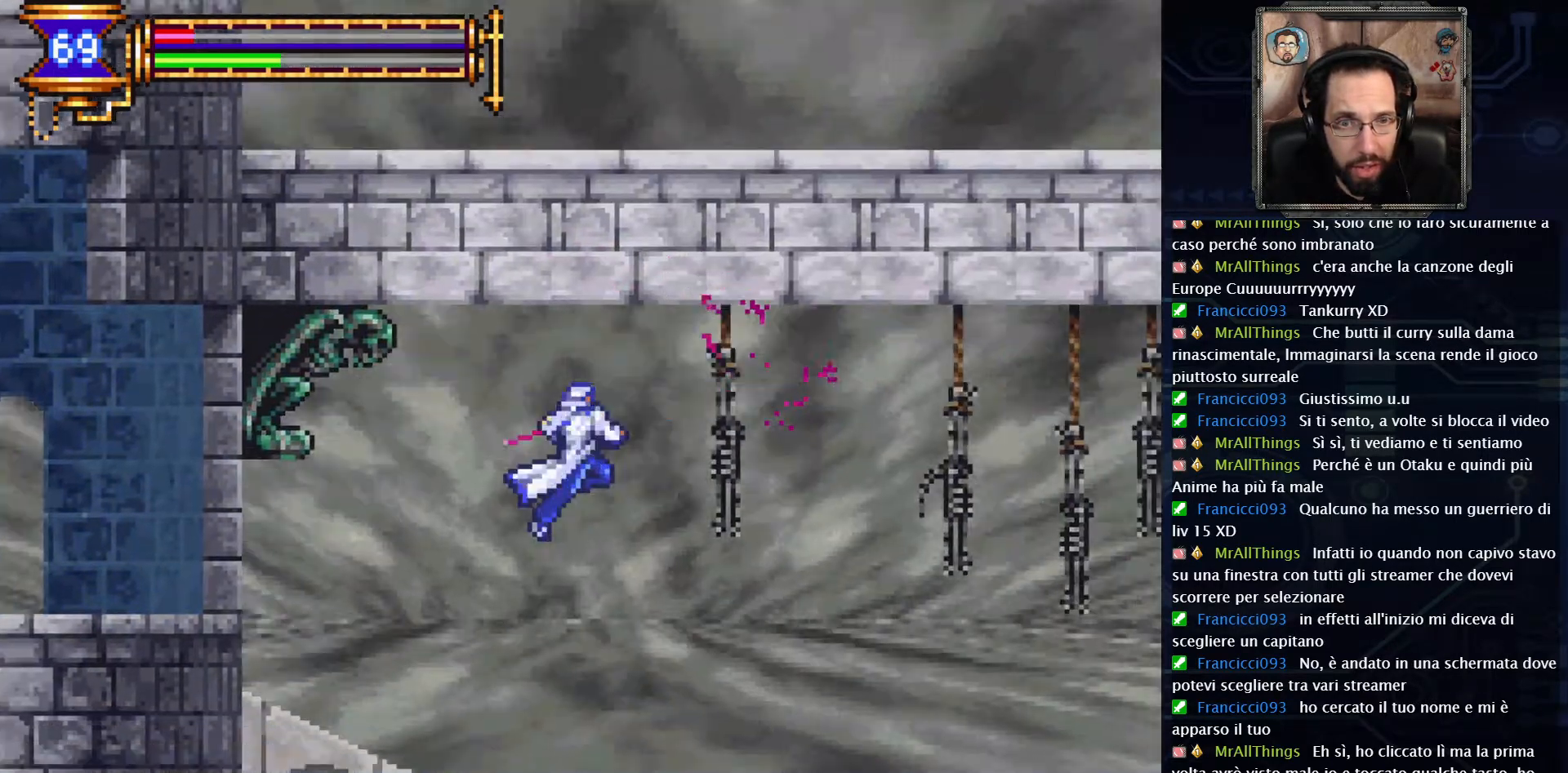
{"buttons": ["DPAD_RIGHT"], "left_stick": "center", "right_stick": "center", "events": [[17, "X", "up"], [117, "X", "down"], [250, "X", "up"], [317, "X", "down"], [433, "X", "up"]]}
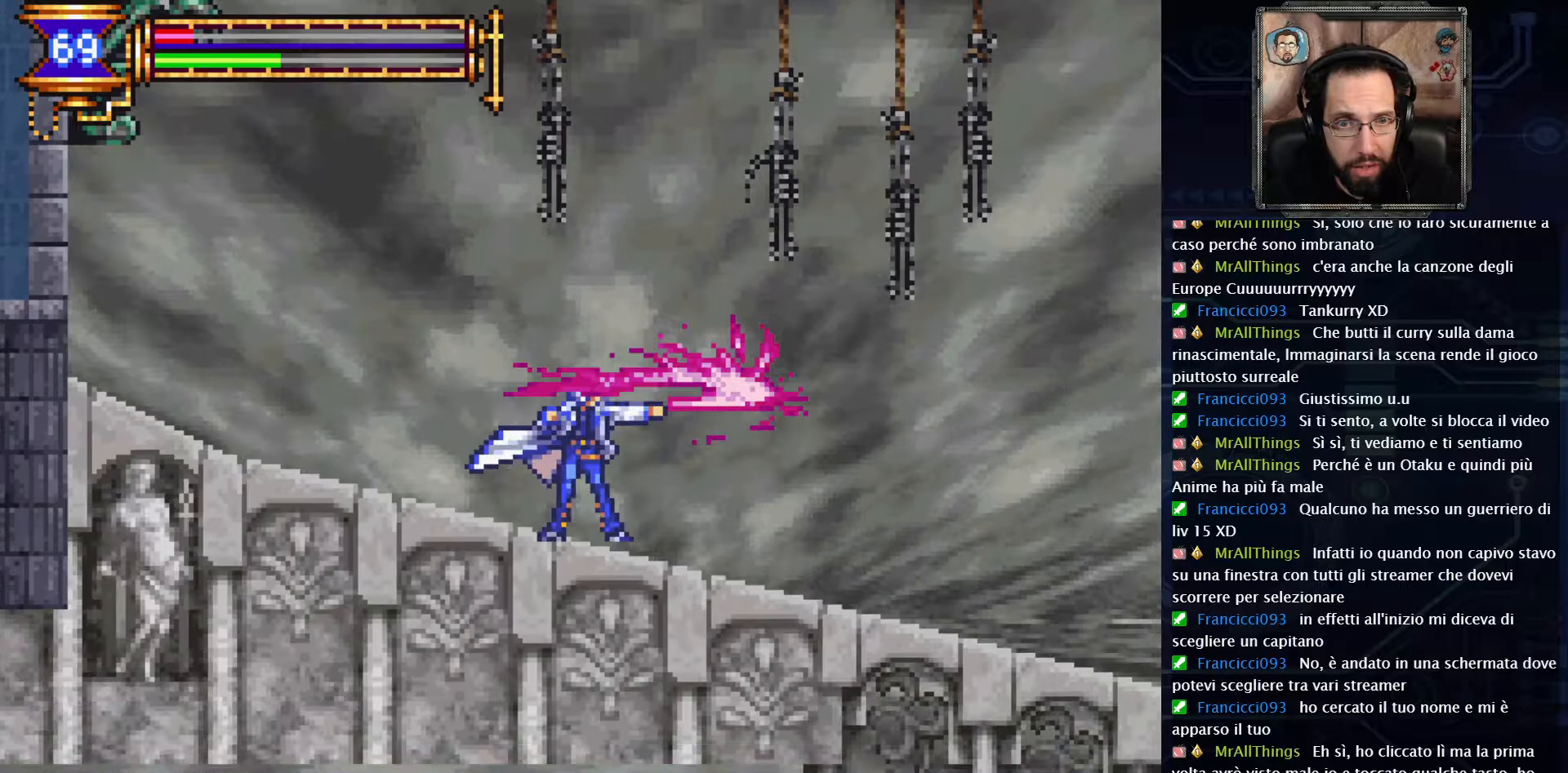
{"buttons": ["A", "DPAD_RIGHT"], "left_stick": "center", "right_stick": "center", "events": [[100, "A", "down"], [367, "A", "up"], [467, "A", "down"]]}
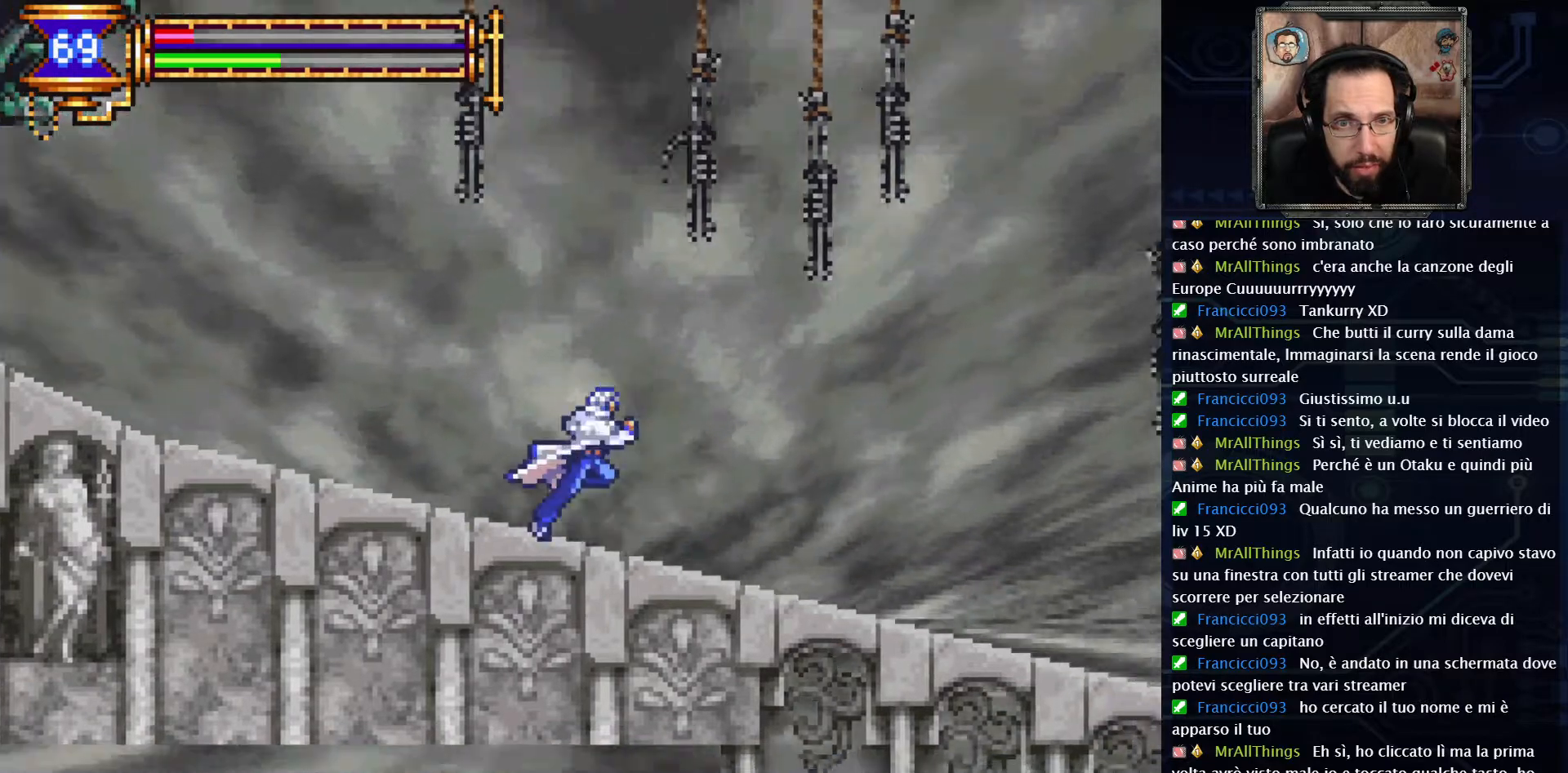
{"buttons": ["X", "DPAD_RIGHT"], "left_stick": "center", "right_stick": "center", "events": [[217, "A", "up"], [283, "A", "down"], [417, "X", "down"], [467, "A", "up"]]}
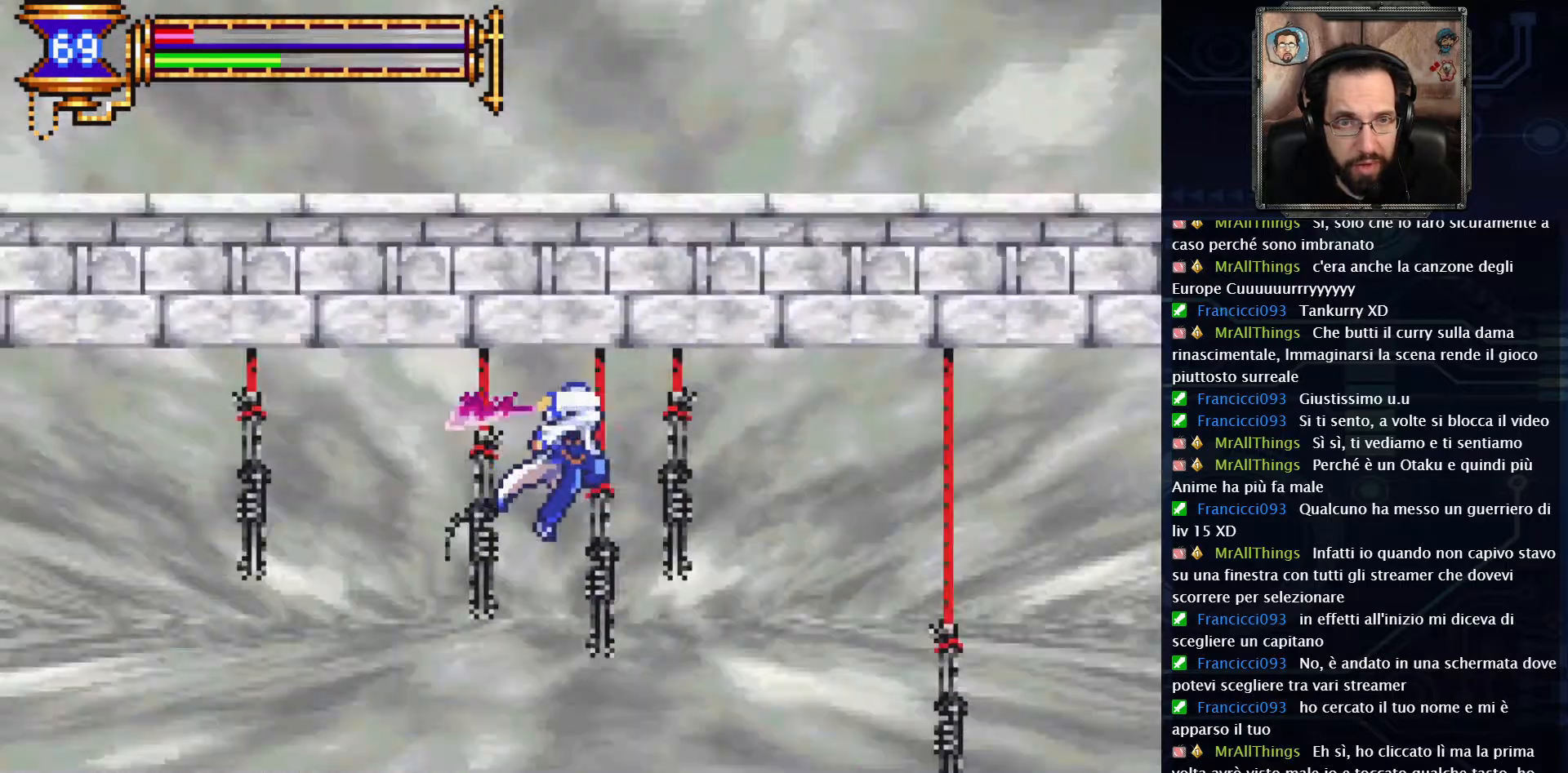
{"buttons": ["DPAD_RIGHT"], "left_stick": "center", "right_stick": "center", "events": [[83, "X", "up"]]}
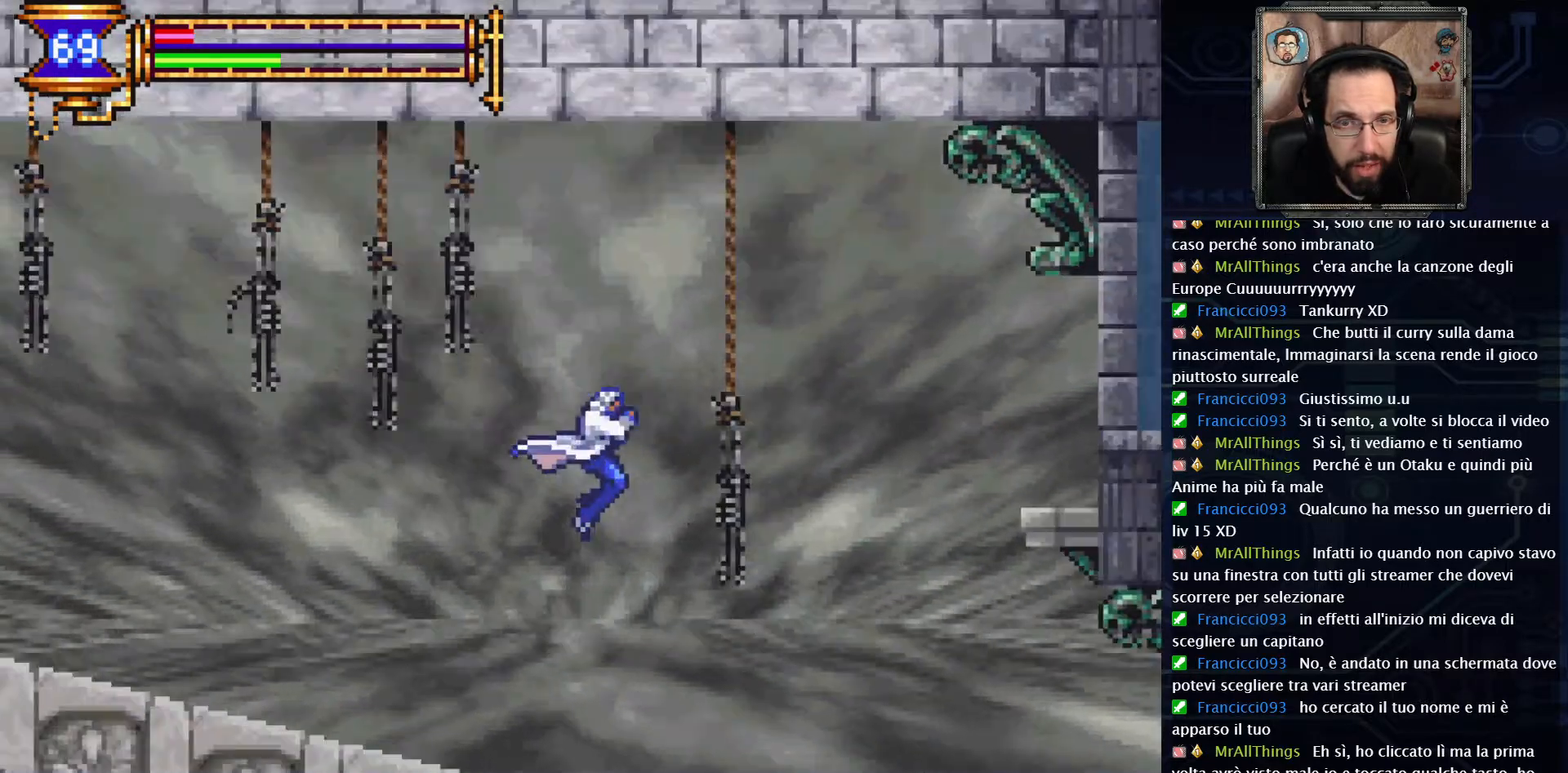
{"buttons": ["DPAD_RIGHT"], "left_stick": "center", "right_stick": "center", "events": []}
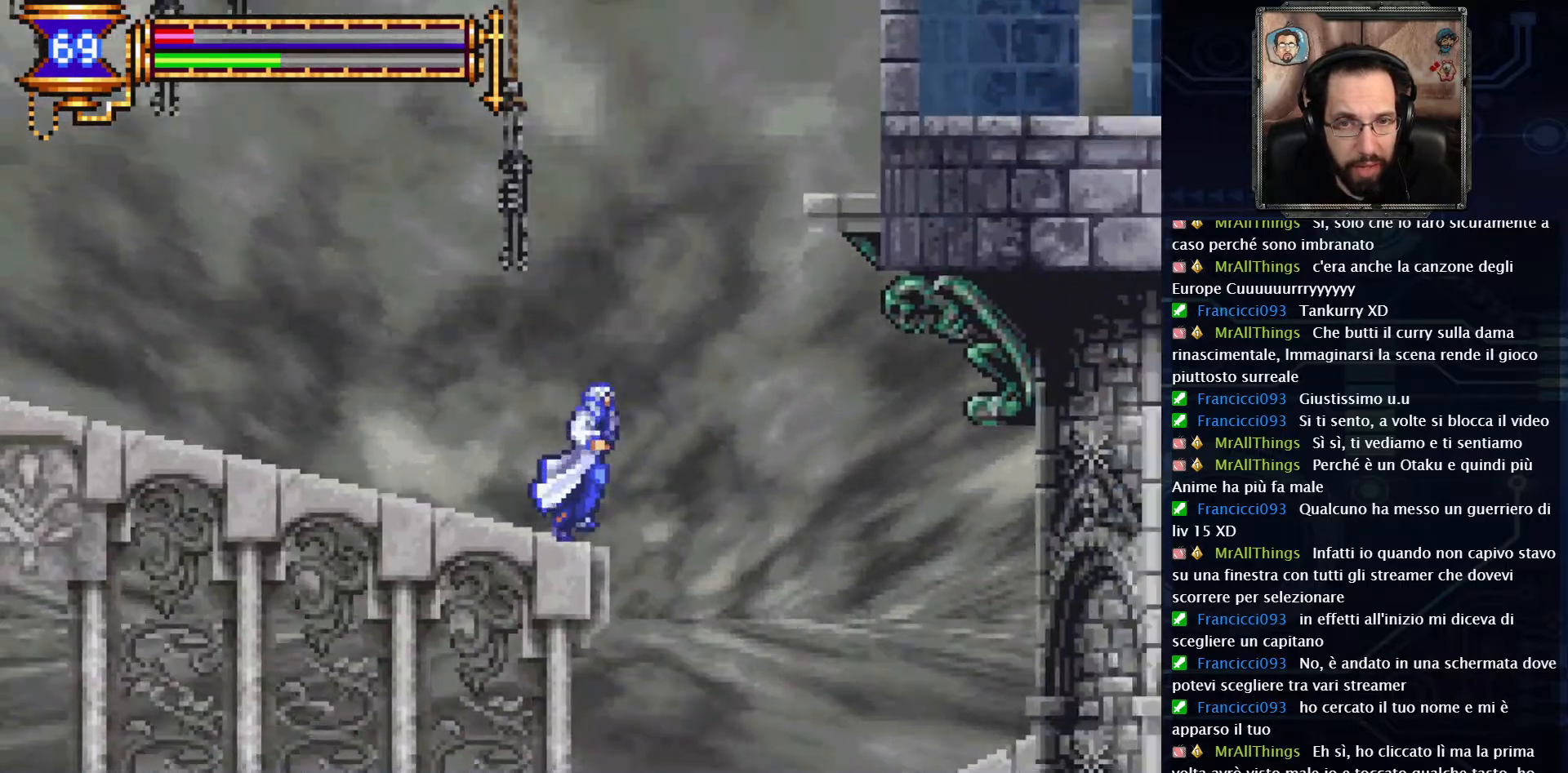
{"buttons": [], "left_stick": "center", "right_stick": "center", "events": [[467, "DPAD_RIGHT", "up"]]}
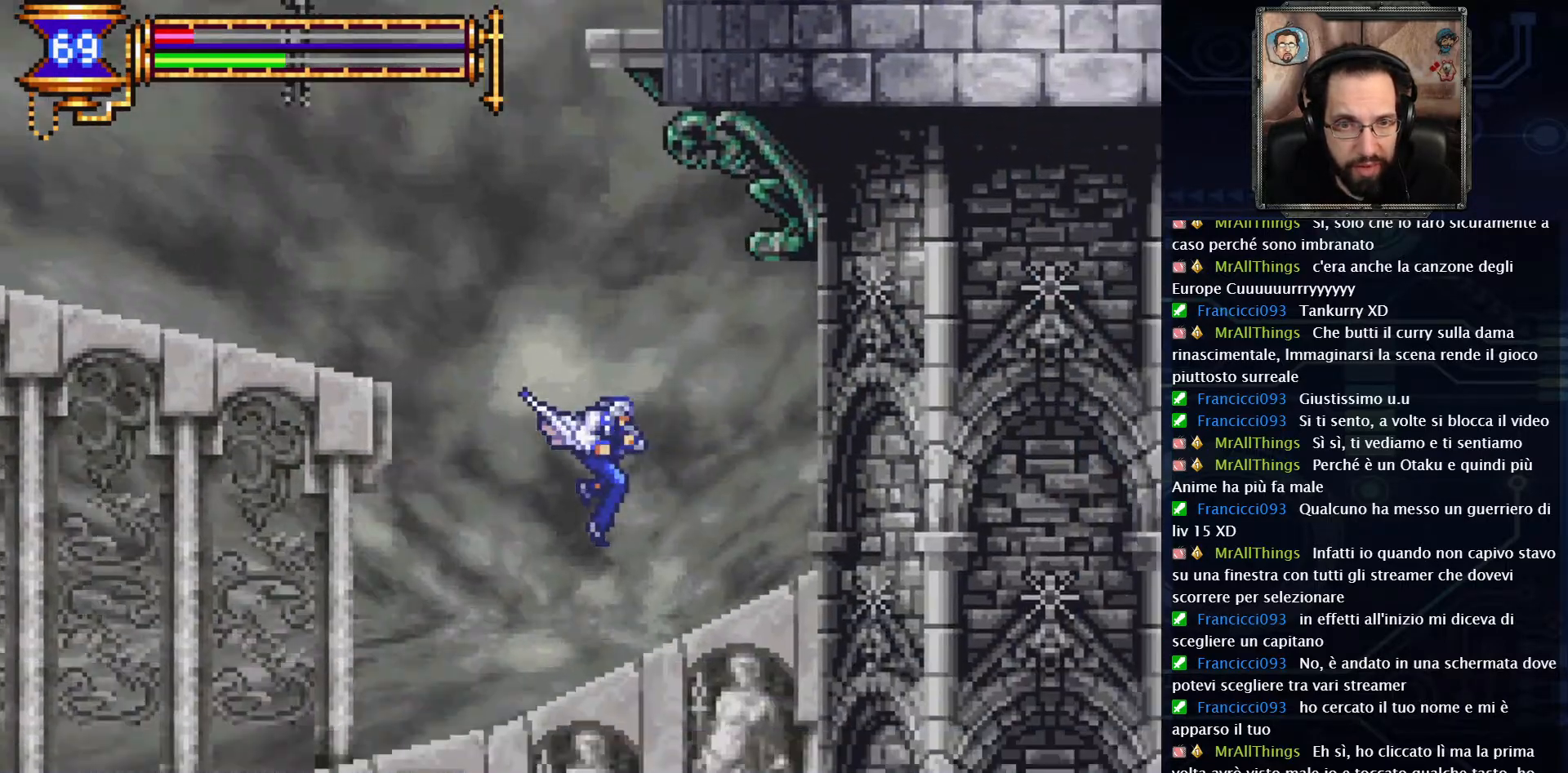
{"buttons": ["DPAD_LEFT"], "left_stick": "center", "right_stick": "center", "events": [[100, "DPAD_LEFT", "down"]]}
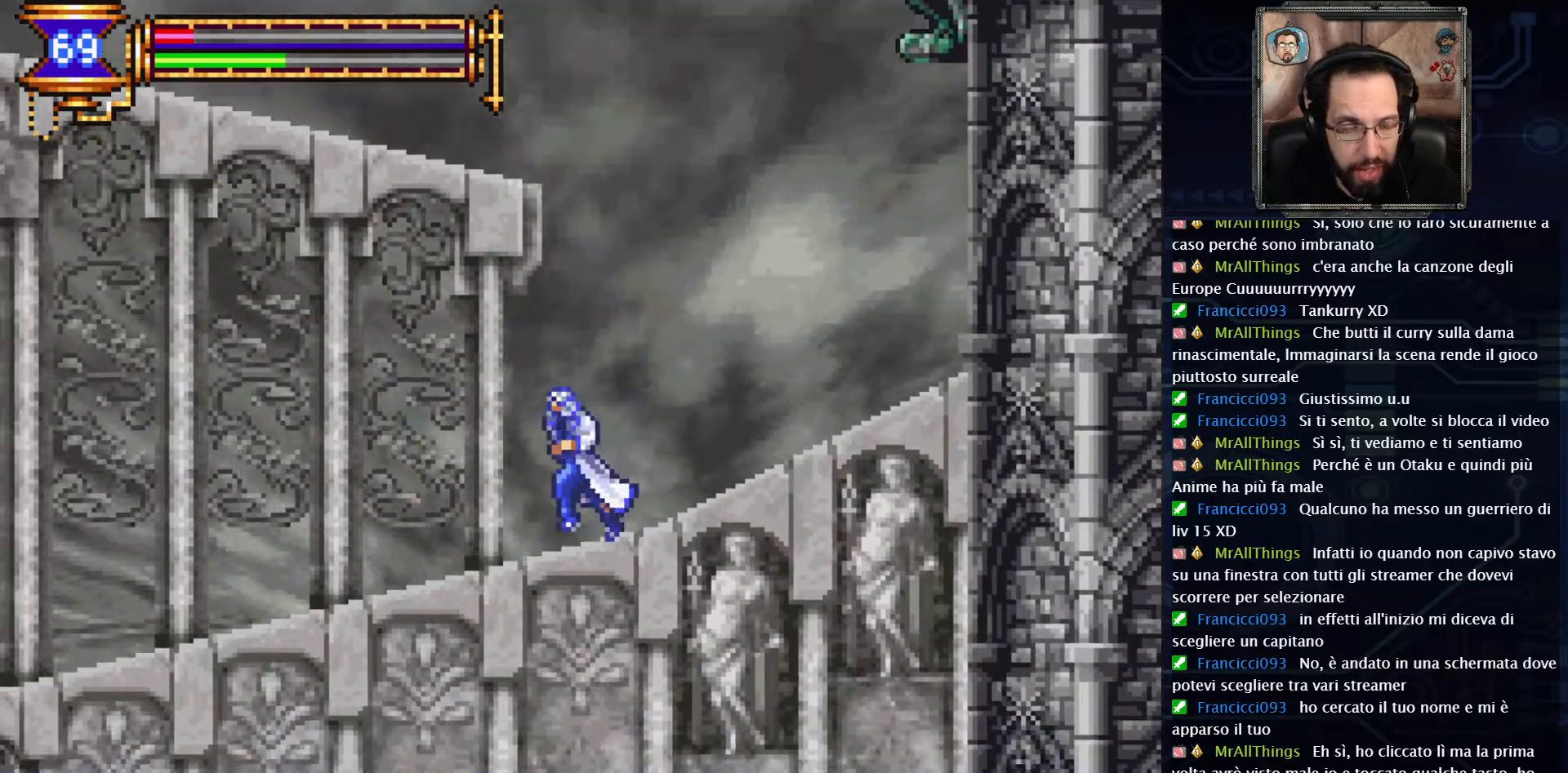
{"buttons": ["DPAD_LEFT"], "left_stick": "center", "right_stick": "center", "events": []}
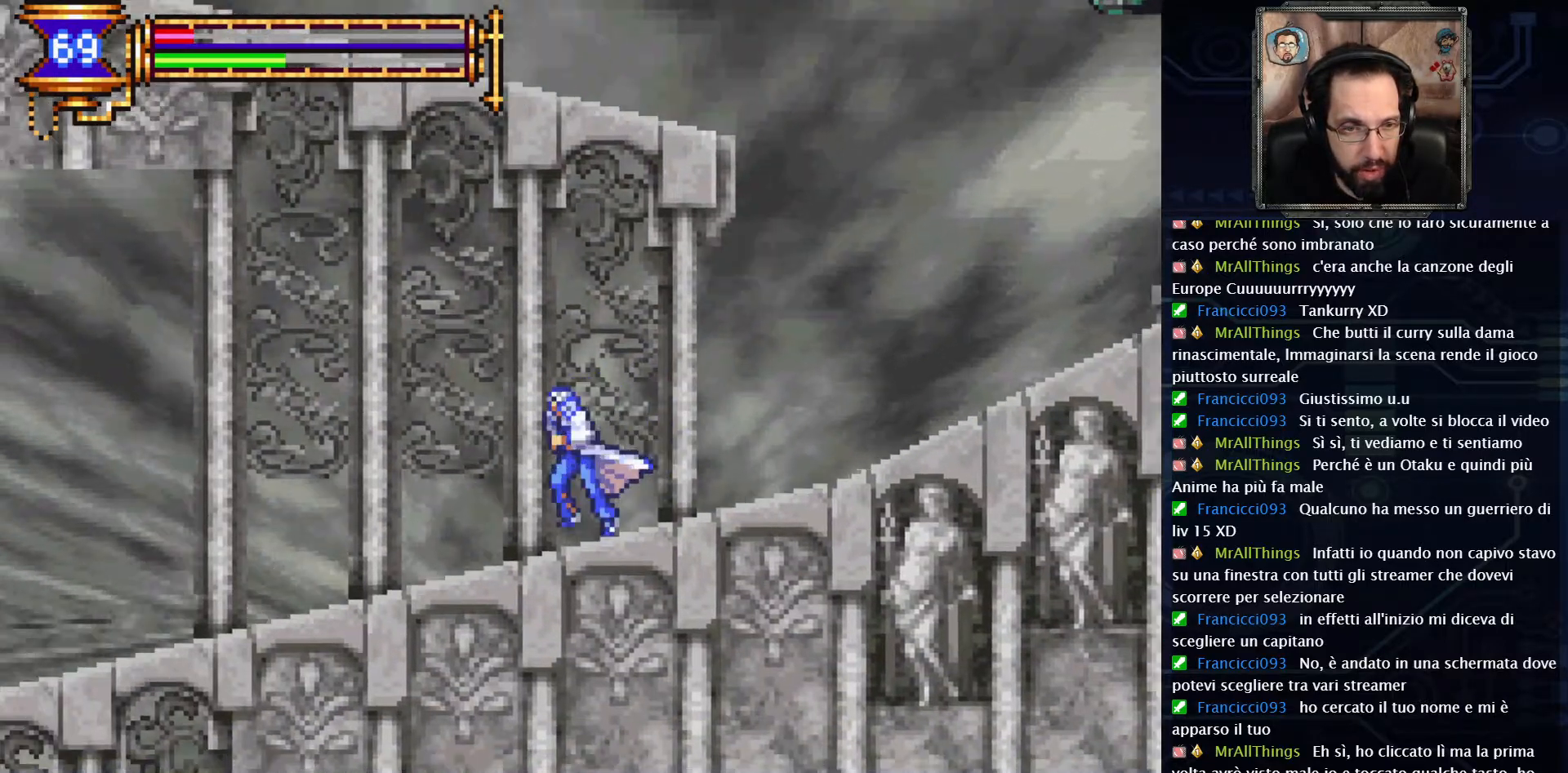
{"buttons": ["DPAD_LEFT"], "left_stick": "center", "right_stick": "center", "events": []}
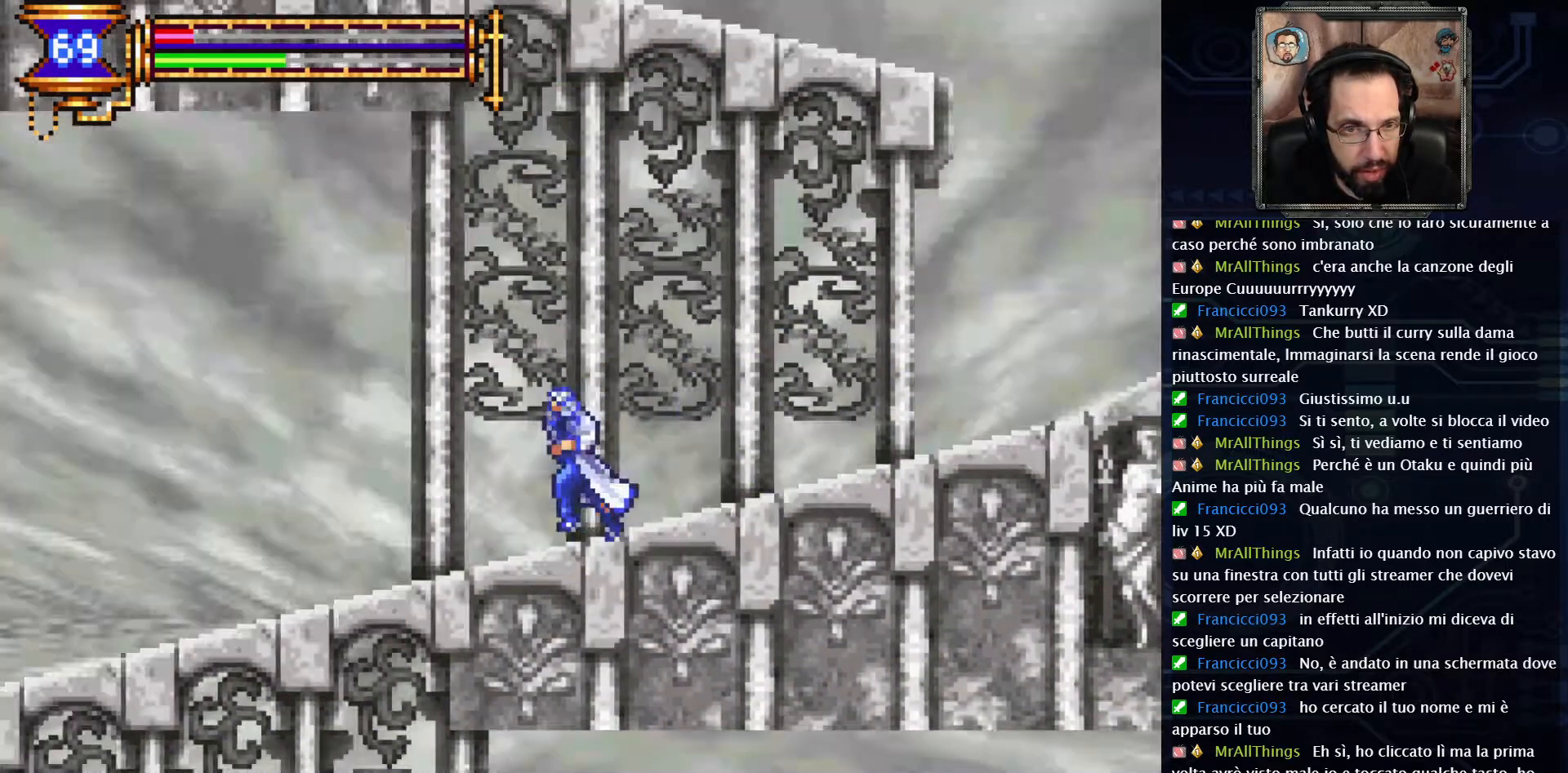
{"buttons": ["DPAD_LEFT"], "left_stick": "center", "right_stick": "center", "events": []}
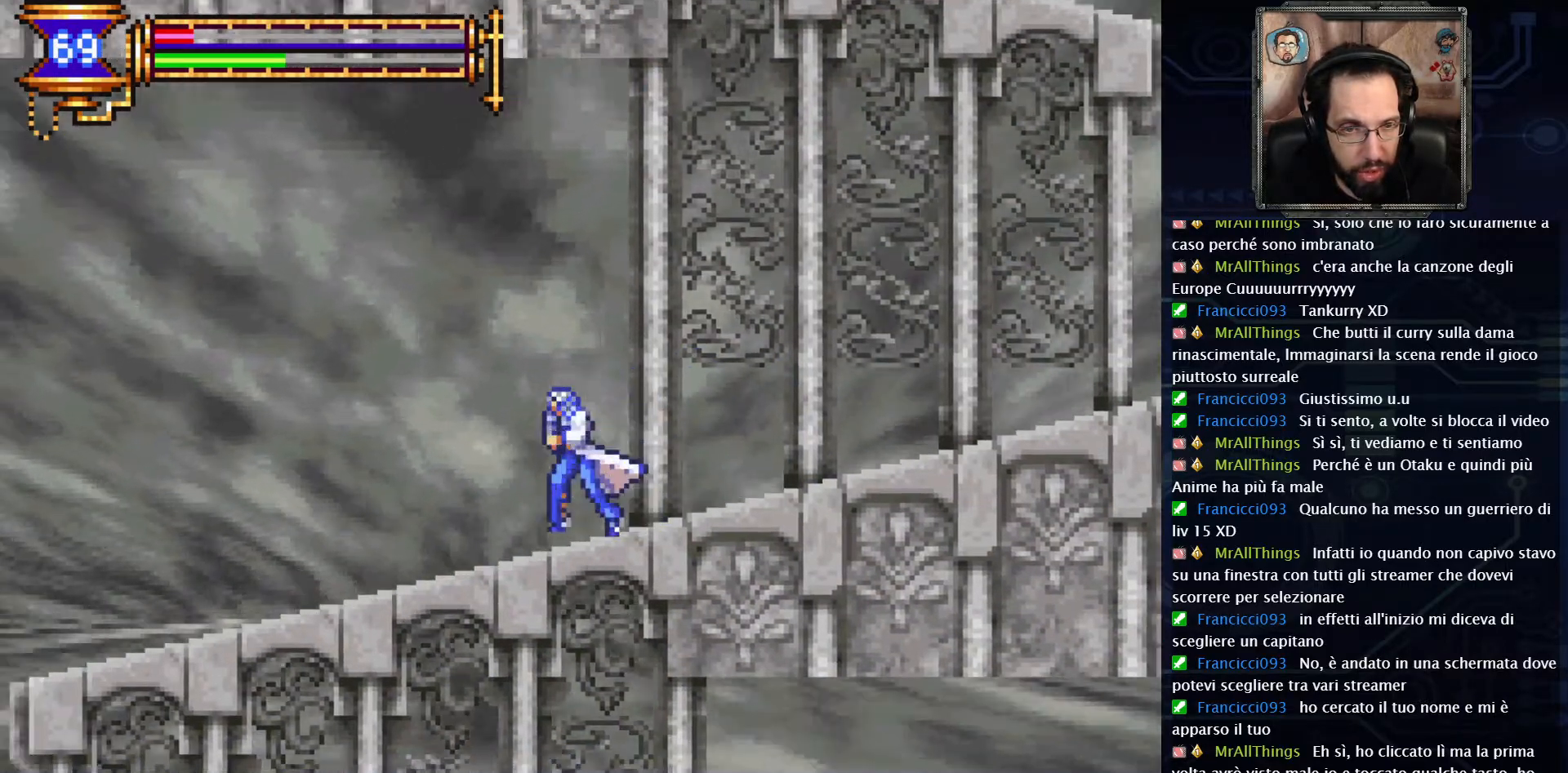
{"buttons": ["DPAD_LEFT"], "left_stick": "center", "right_stick": "center", "events": []}
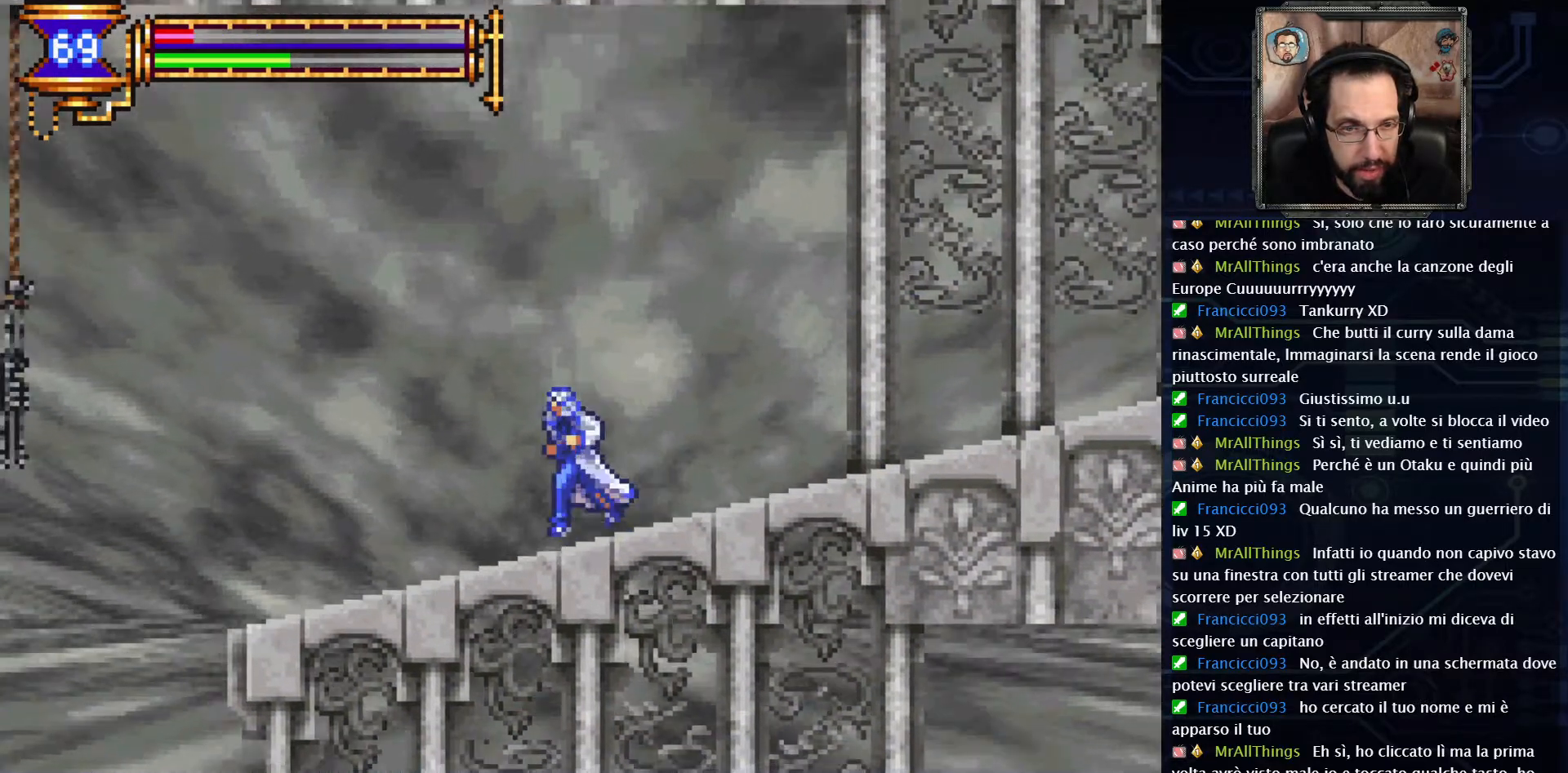
{"buttons": ["DPAD_LEFT"], "left_stick": "center", "right_stick": "center", "events": []}
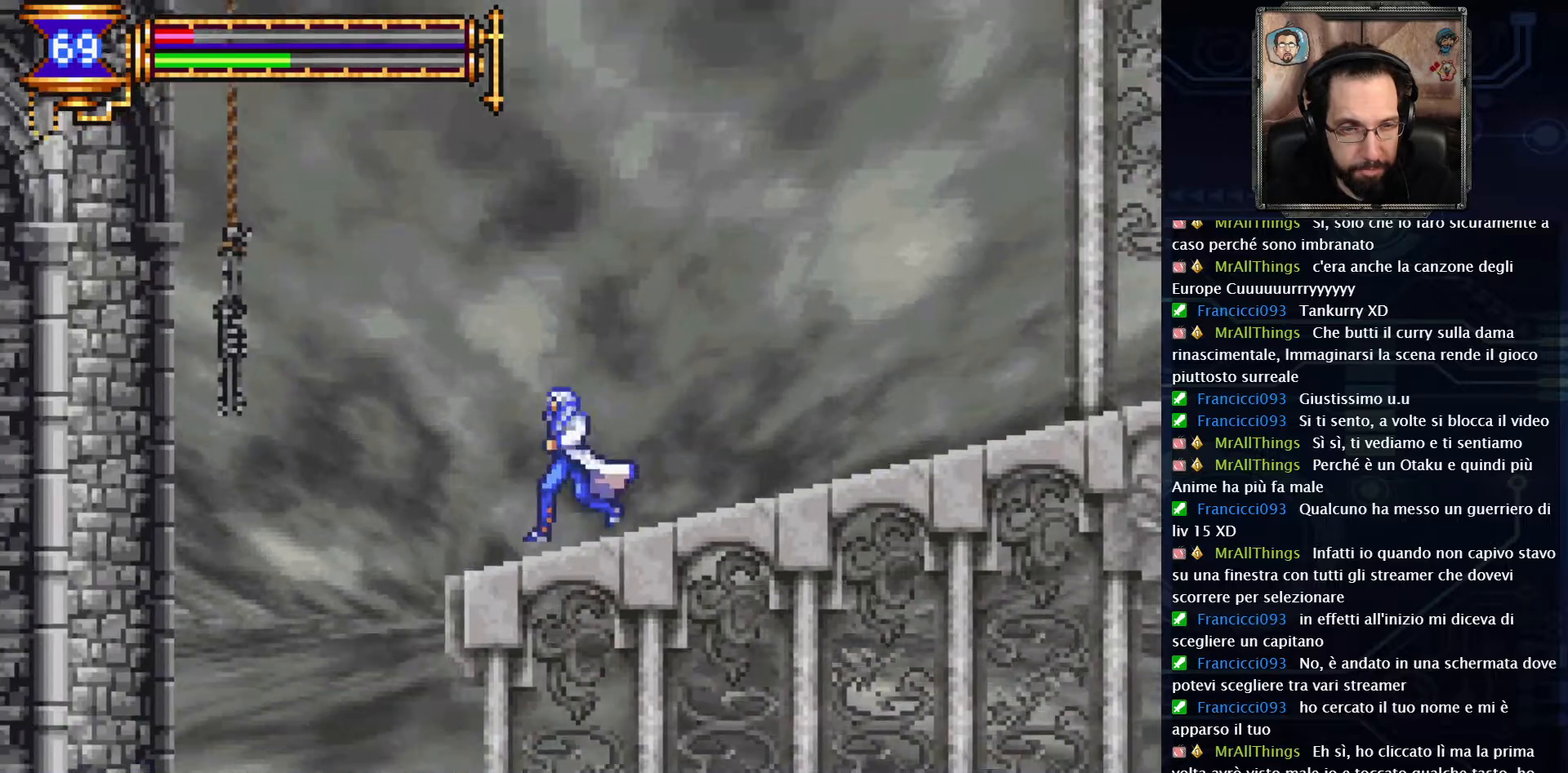
{"buttons": ["DPAD_LEFT"], "left_stick": "center", "right_stick": "center", "events": []}